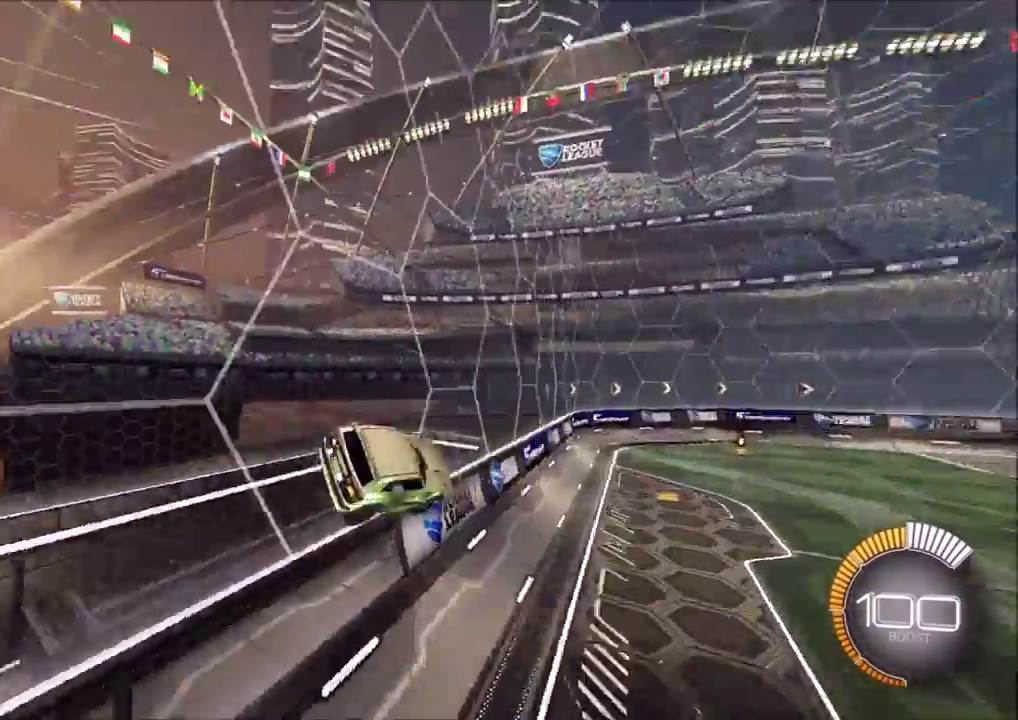
Gameplay with a controller (PlayStation layout); each line is a JSON object with the inputs held at the frame after it (dt_ms = milliseconds from this image to that frame). "events" lists button and stick changes between this image and that frame as [ms after this image, input, new state], when the widget could be followed in between. Not read: L3 R1 R3 right_stick.
{"dt_ms": 900, "buttons": ["L1"], "left_stick": "right", "events": [[567, "R2", "down"], [617, "left_stick", "down-left"], [667, "TRIANGLE", "down"], [767, "TRIANGLE", "up"], [783, "left_stick", "center"], [817, "R2", "up"], [883, "left_stick", "right"], [900, "L1", "down"]]}
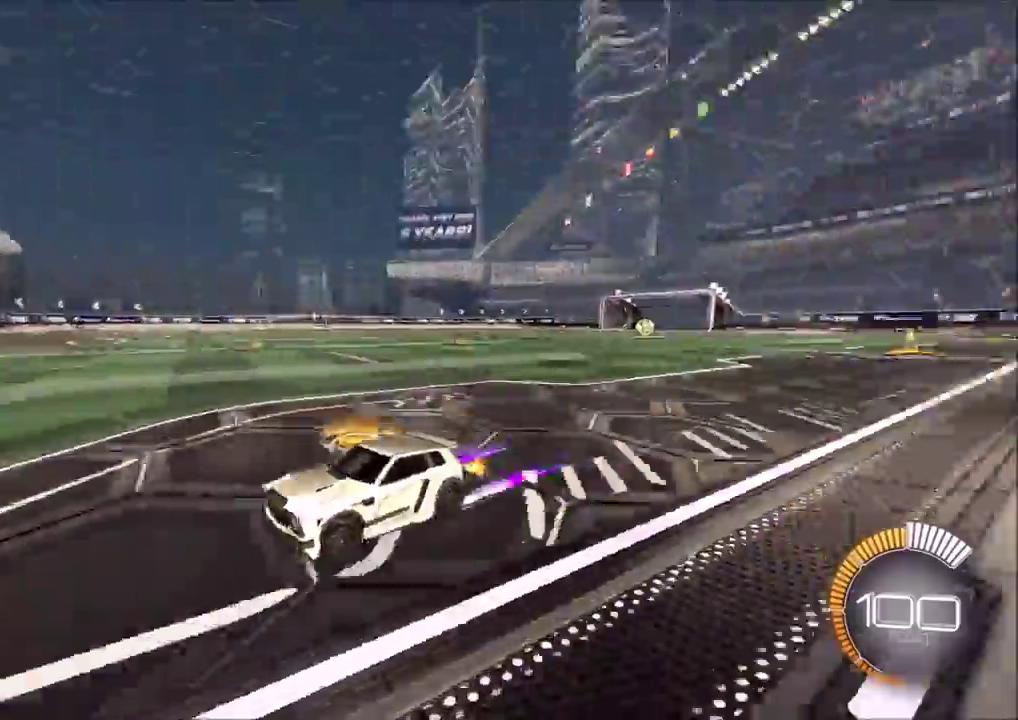
{"dt_ms": 300, "buttons": ["TRIANGLE", "L1"], "left_stick": "down-right", "events": [[233, "TRIANGLE", "down"], [300, "left_stick", "down-right"]]}
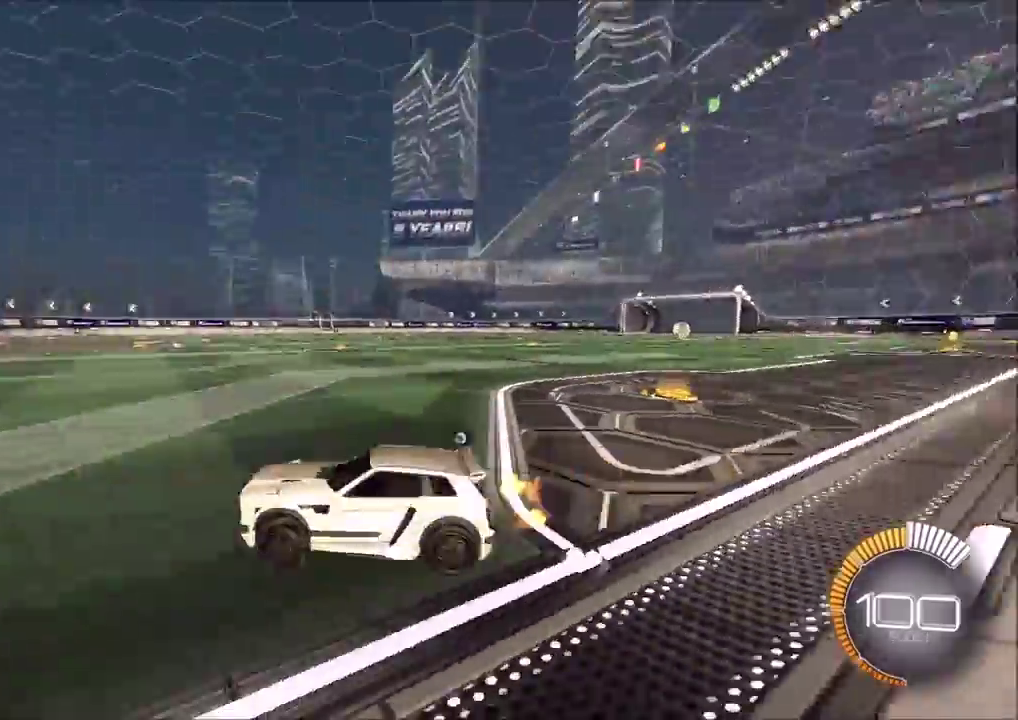
{"dt_ms": 600, "buttons": ["CIRCLE", "R2"], "left_stick": "right", "events": [[17, "TRIANGLE", "up"], [83, "left_stick", "down"], [150, "L2", "down"], [150, "left_stick", "down-left"], [183, "L1", "up"], [217, "left_stick", "left"], [283, "L2", "up"], [300, "R2", "down"], [300, "left_stick", "up-right"], [350, "CIRCLE", "down"], [567, "left_stick", "right"]]}
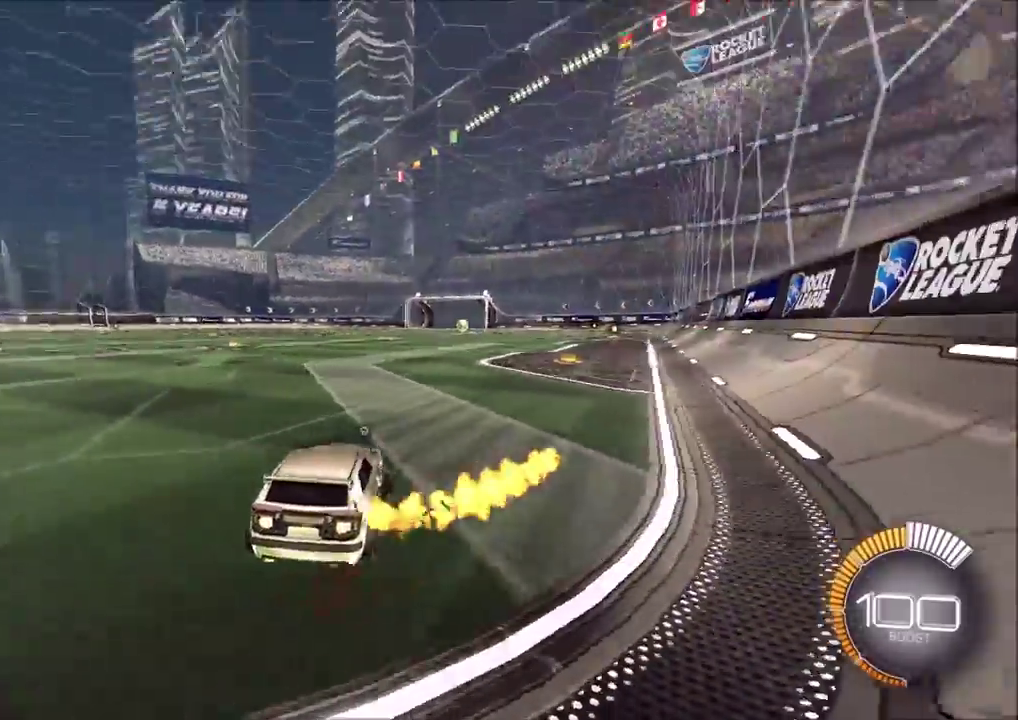
{"dt_ms": 400, "buttons": ["CIRCLE", "R2"], "left_stick": "up-right", "events": [[200, "left_stick", "center"], [400, "left_stick", "up-right"]]}
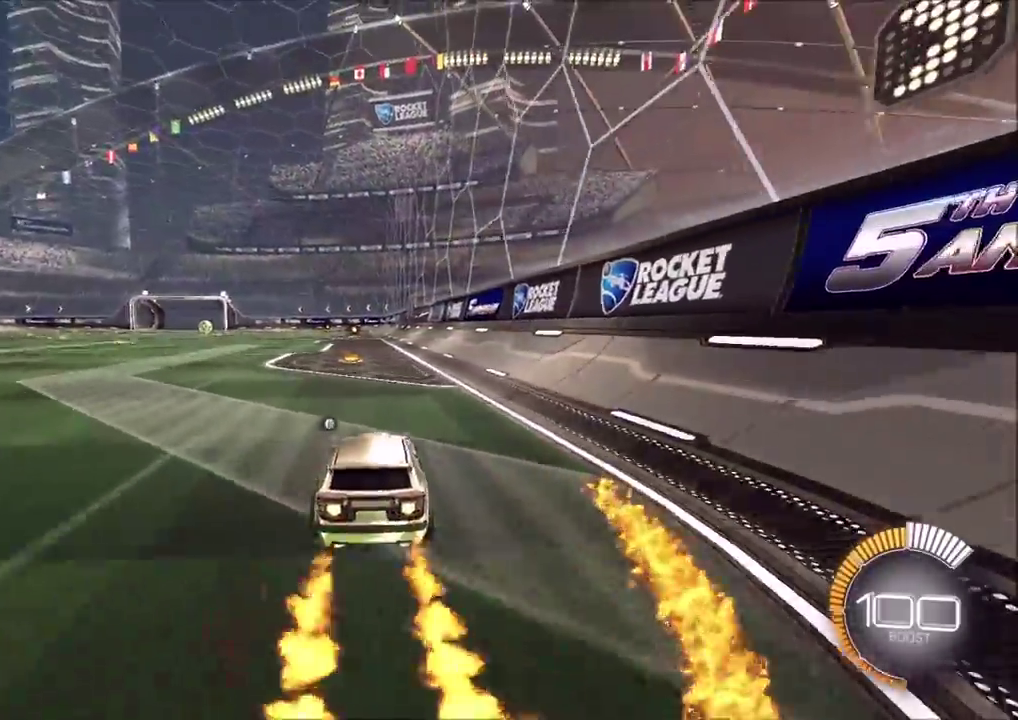
{"dt_ms": 600, "buttons": ["CIRCLE", "R2"], "left_stick": "center", "events": [[33, "CROSS", "down"], [67, "left_stick", "up"], [83, "CROSS", "up"], [217, "left_stick", "center"]]}
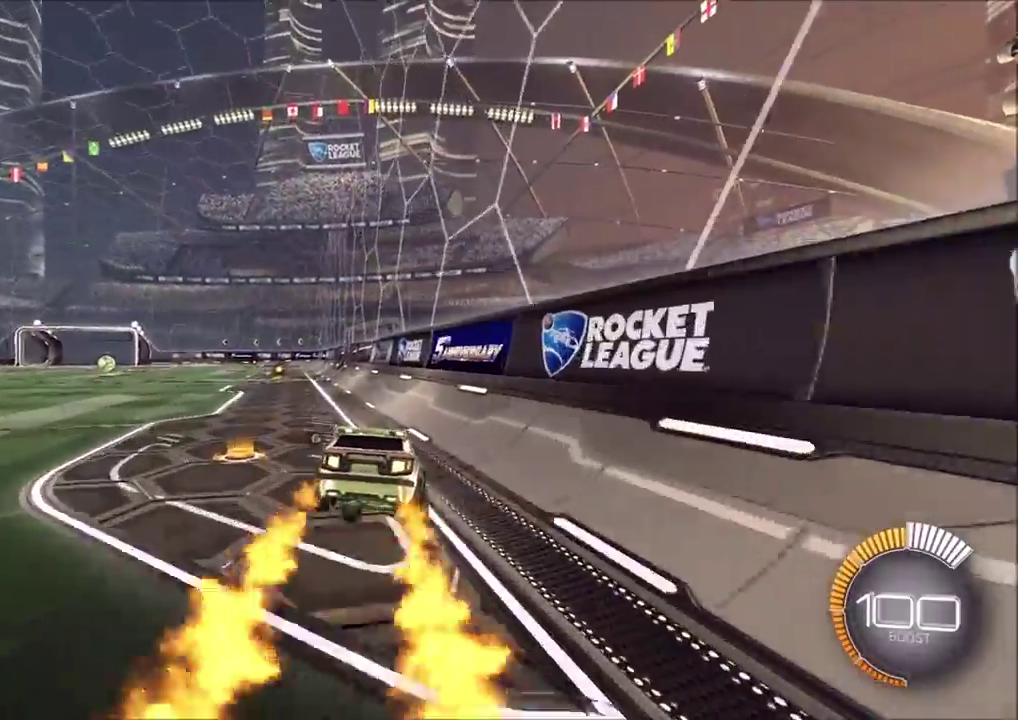
{"dt_ms": 400, "buttons": ["CROSS", "L1"], "left_stick": "up-right", "events": [[17, "CIRCLE", "up"], [17, "left_stick", "down-left"], [33, "L1", "down"], [50, "R2", "up"], [233, "CROSS", "down"], [233, "left_stick", "right"], [317, "left_stick", "up-right"]]}
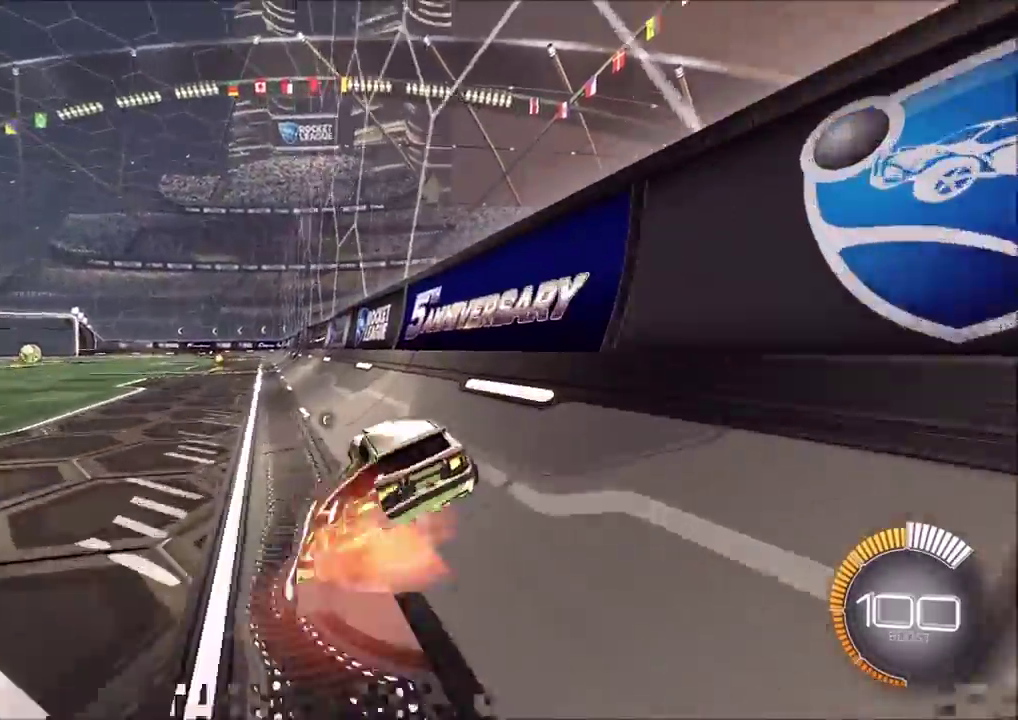
{"dt_ms": 500, "buttons": ["L1"], "left_stick": "up-right", "events": [[17, "CROSS", "up"], [50, "CROSS", "down"], [117, "CROSS", "up"], [167, "CROSS", "down"], [233, "CROSS", "up"], [283, "CROSS", "down"], [333, "CROSS", "up"], [400, "CROSS", "down"], [483, "CROSS", "up"]]}
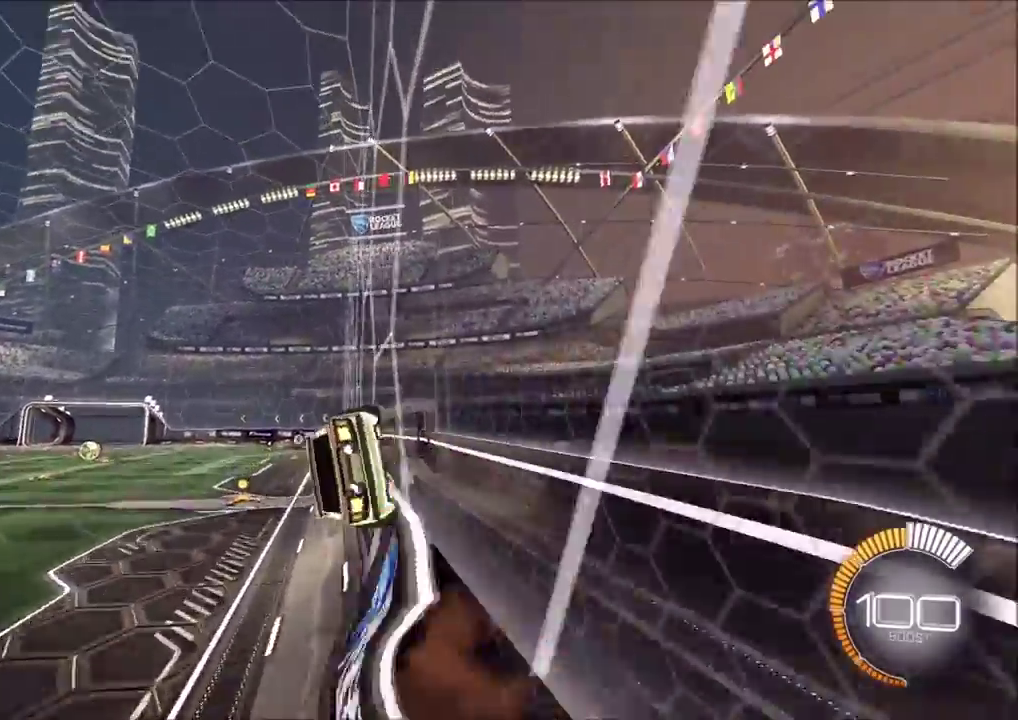
{"dt_ms": 500, "buttons": ["CROSS", "L1"], "left_stick": "up-right", "events": [[17, "CROSS", "down"], [67, "CROSS", "up"], [133, "CROSS", "down"], [183, "CROSS", "up"], [233, "CROSS", "down"], [317, "CROSS", "up"], [350, "CROSS", "down"], [400, "CROSS", "up"], [450, "CROSS", "down"]]}
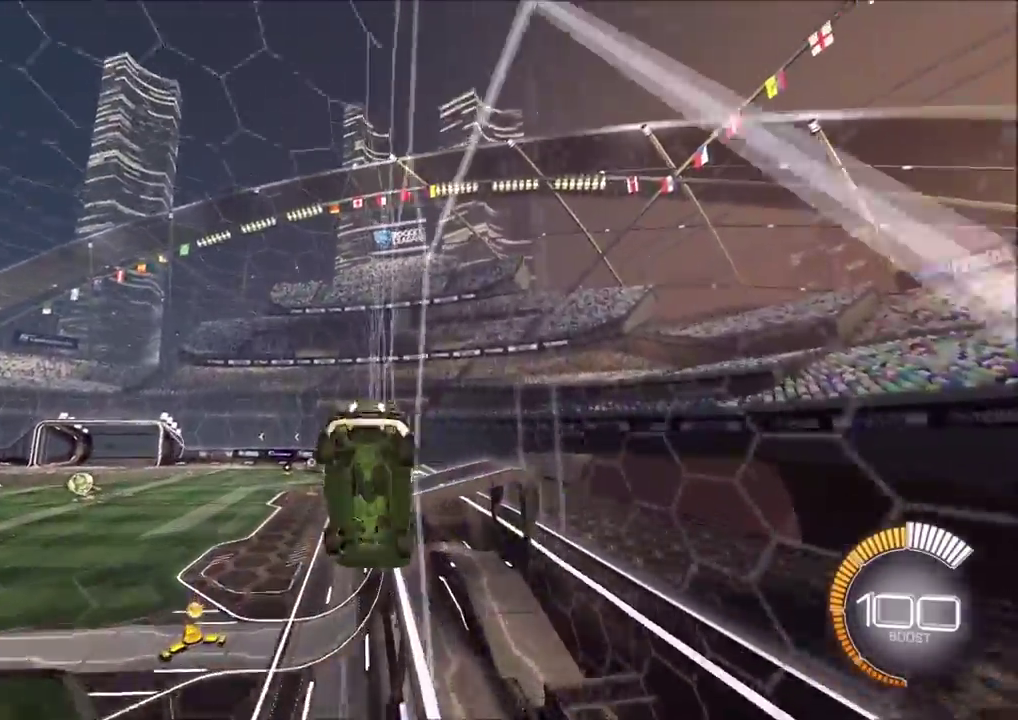
{"dt_ms": 400, "buttons": ["CIRCLE", "L1", "R2"], "left_stick": "right", "events": [[167, "left_stick", "right"], [183, "CROSS", "up"], [250, "L1", "up"], [250, "R2", "down"], [317, "CIRCLE", "down"], [383, "L1", "down"]]}
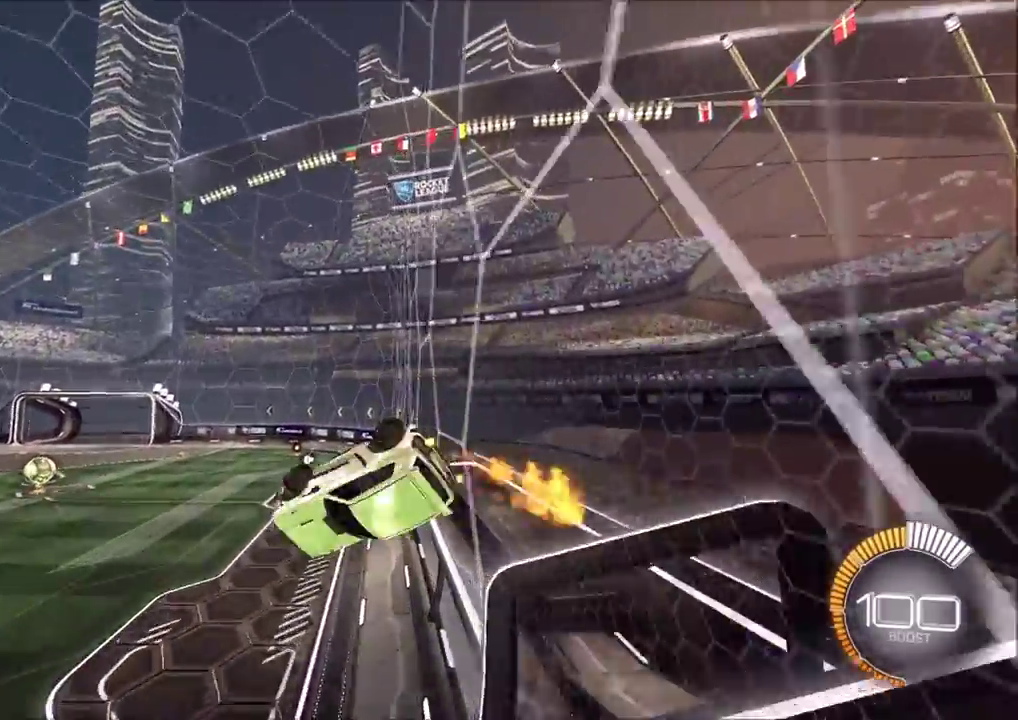
{"dt_ms": 600, "buttons": ["CIRCLE", "R2"], "left_stick": "right", "events": [[83, "CIRCLE", "up"], [267, "L1", "up"], [383, "CIRCLE", "down"], [467, "TRIANGLE", "down"], [583, "TRIANGLE", "up"]]}
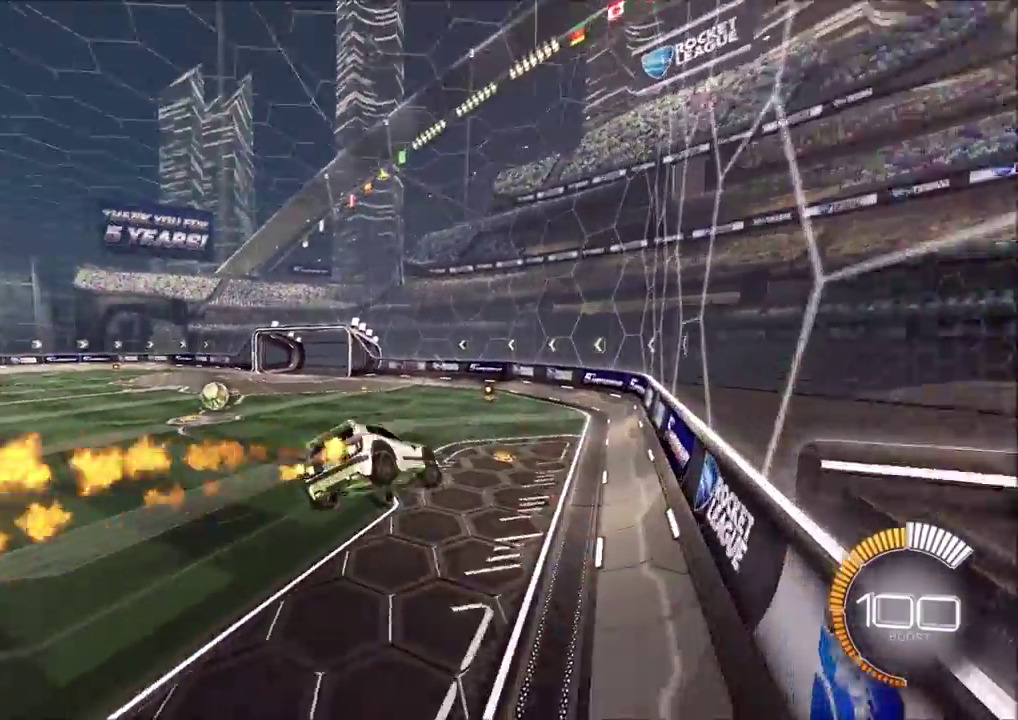
{"dt_ms": 300, "buttons": ["L1"], "left_stick": "right", "events": [[167, "CIRCLE", "up"], [217, "L1", "down"], [267, "R2", "up"]]}
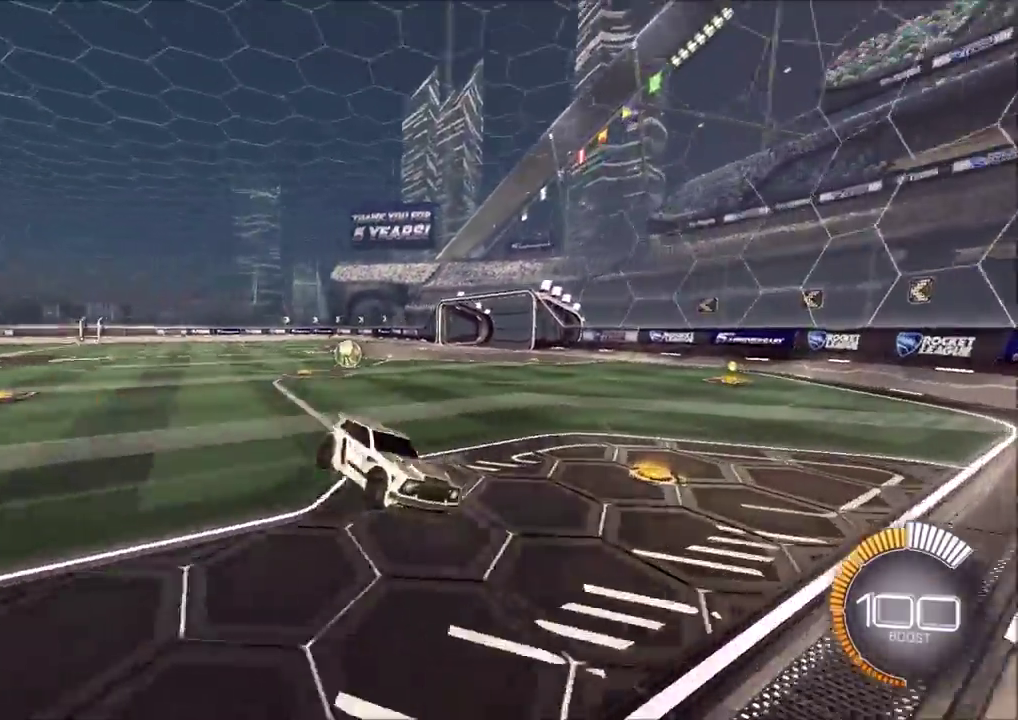
{"dt_ms": 900, "buttons": ["L1"], "left_stick": "up-right", "events": [[67, "left_stick", "down-right"], [233, "CROSS", "down"], [317, "CROSS", "up"], [383, "CROSS", "down"], [467, "CROSS", "up"], [483, "left_stick", "down"], [700, "left_stick", "down-right"], [783, "left_stick", "up"], [900, "left_stick", "up-right"]]}
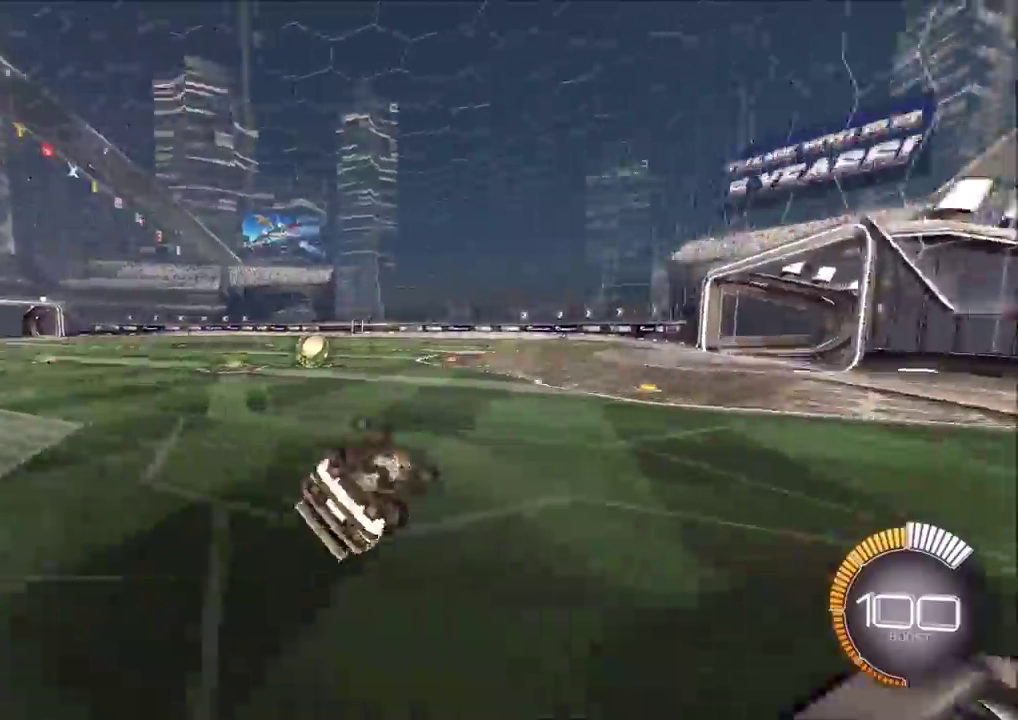
{"dt_ms": 300, "buttons": ["CIRCLE"], "left_stick": "up-right", "events": [[50, "TRIANGLE", "down"], [117, "CIRCLE", "down"], [150, "TRIANGLE", "up"], [283, "L1", "up"]]}
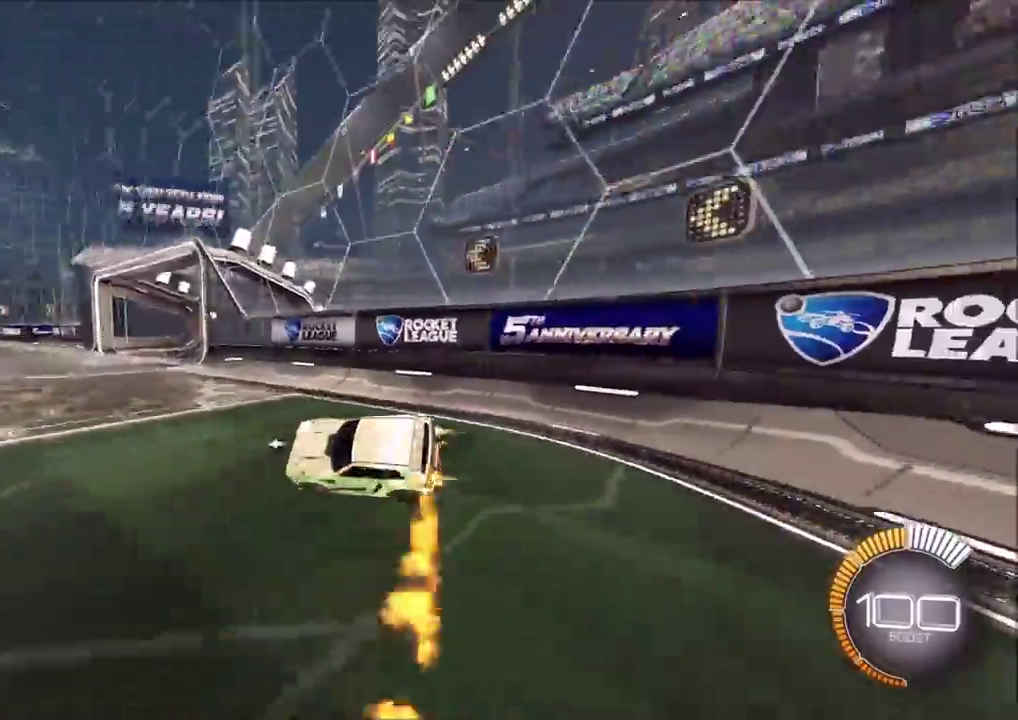
{"dt_ms": 700, "buttons": ["CROSS", "CIRCLE", "L1"], "left_stick": "left", "events": [[283, "left_stick", "center"], [350, "left_stick", "left"], [367, "CROSS", "down"], [383, "L1", "down"], [417, "CROSS", "up"], [483, "CROSS", "down"], [567, "CROSS", "up"], [617, "CROSS", "down"]]}
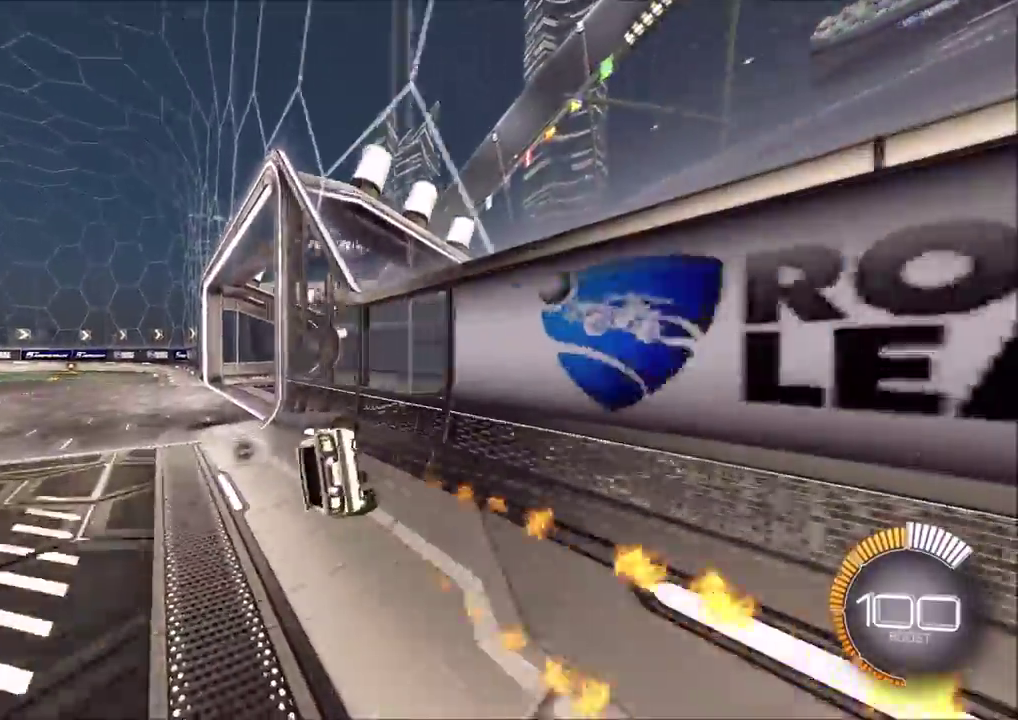
{"dt_ms": 300, "buttons": ["L1"], "left_stick": "left", "events": [[17, "CROSS", "up"], [217, "CIRCLE", "up"]]}
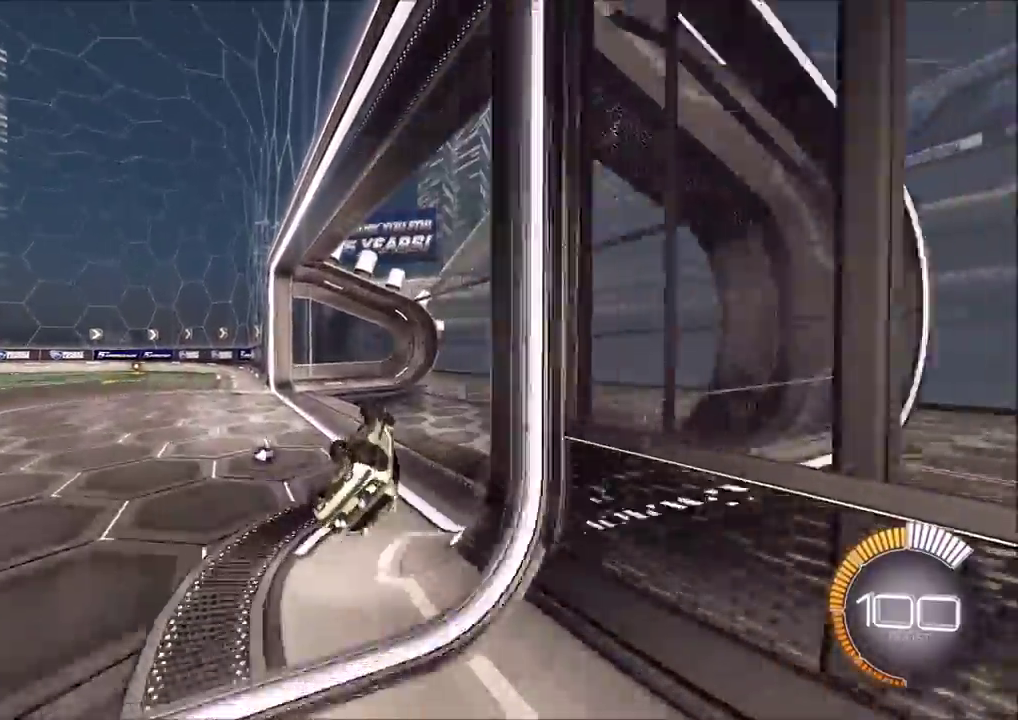
{"dt_ms": 600, "buttons": ["R2"], "left_stick": "left", "events": [[150, "L1", "up"], [317, "left_stick", "center"], [450, "left_stick", "left"], [533, "R2", "down"]]}
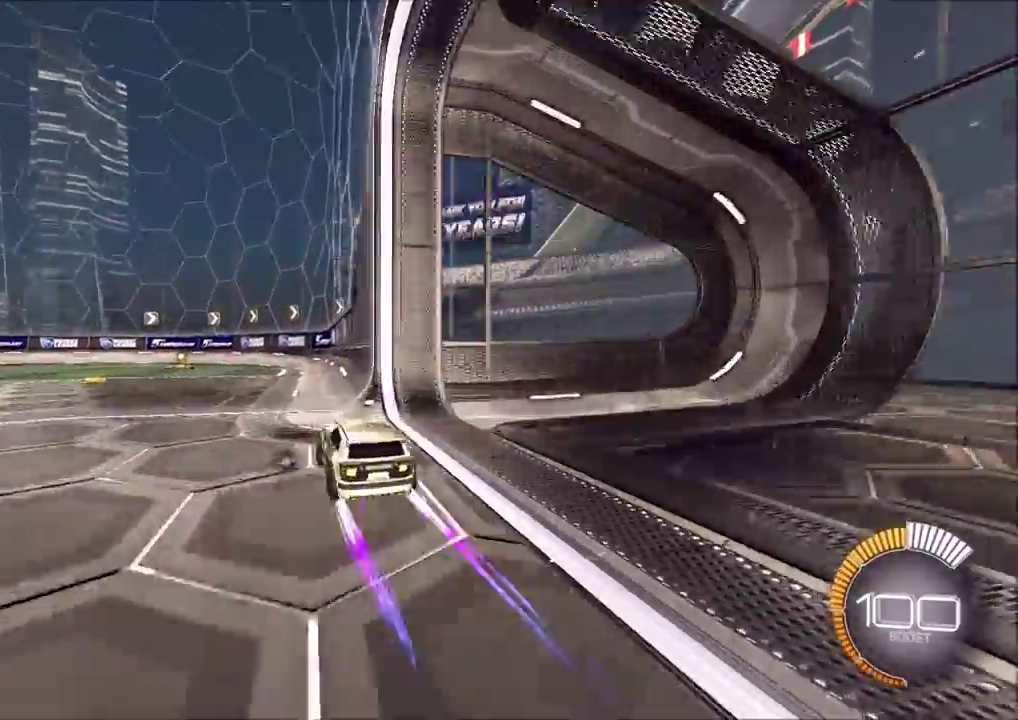
{"dt_ms": 400, "buttons": ["R2"], "left_stick": "left", "events": [[17, "CIRCLE", "down"], [67, "left_stick", "center"], [133, "CIRCLE", "up"], [350, "left_stick", "left"]]}
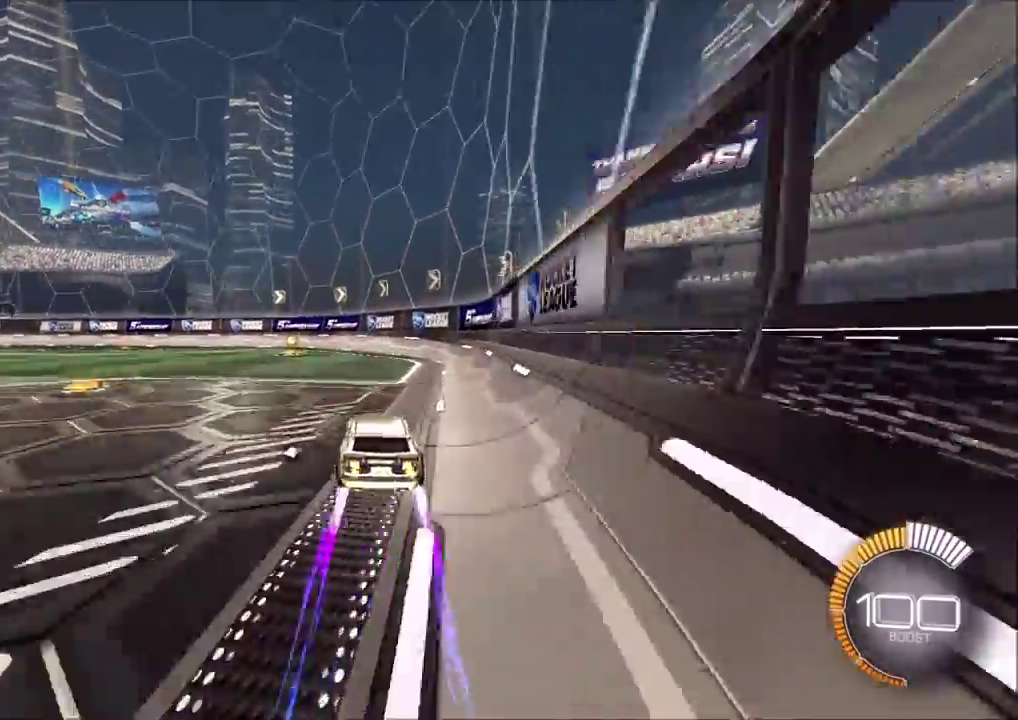
{"dt_ms": 500, "buttons": [], "left_stick": "center", "events": [[33, "left_stick", "center"], [217, "R2", "up"]]}
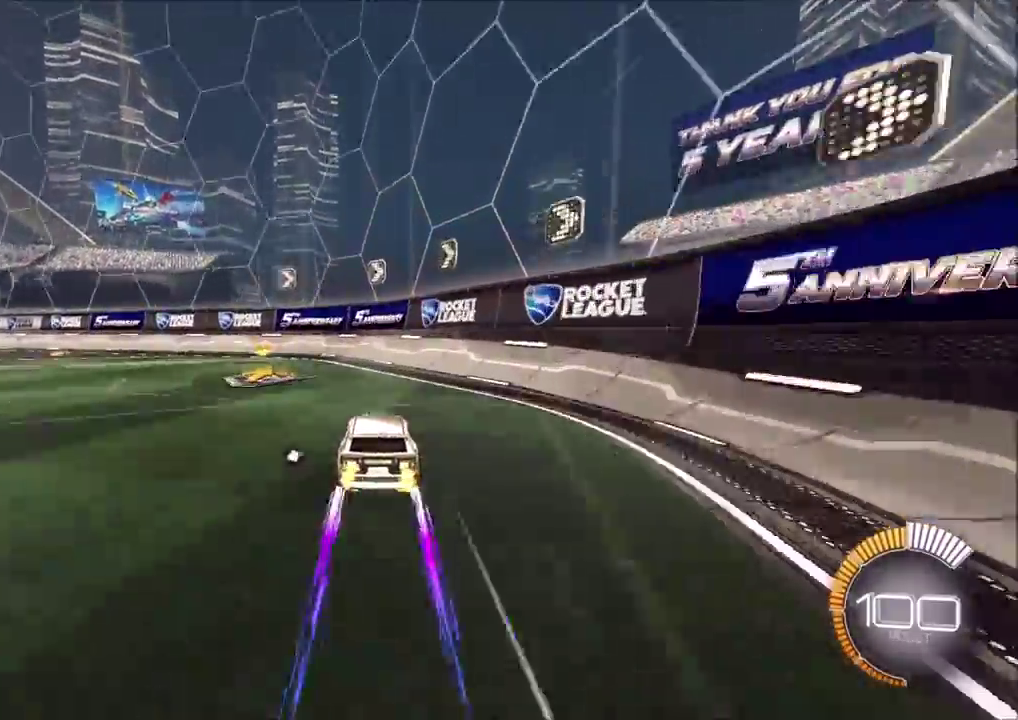
{"dt_ms": 500, "buttons": [], "left_stick": "left", "events": [[33, "left_stick", "left"], [400, "left_stick", "center"], [450, "left_stick", "left"]]}
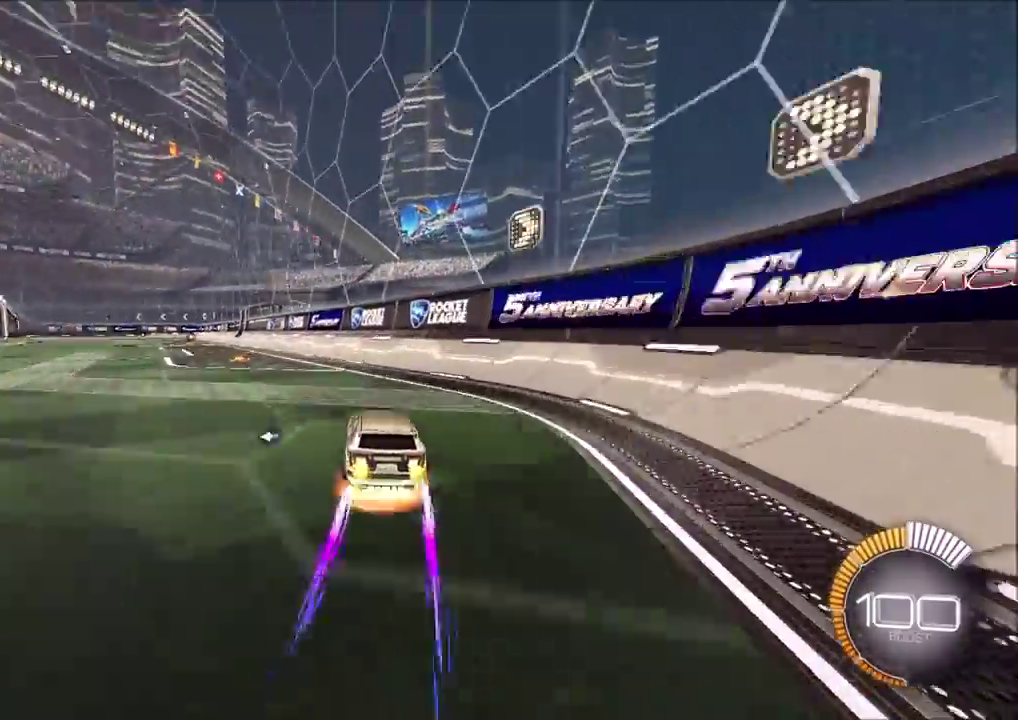
{"dt_ms": 600, "buttons": ["L1"], "left_stick": "up-right", "events": [[33, "CROSS", "down"], [33, "R2", "down"], [50, "CIRCLE", "down"], [117, "L1", "down"], [283, "CROSS", "up"], [367, "CIRCLE", "up"], [367, "R2", "up"], [533, "left_stick", "up-right"]]}
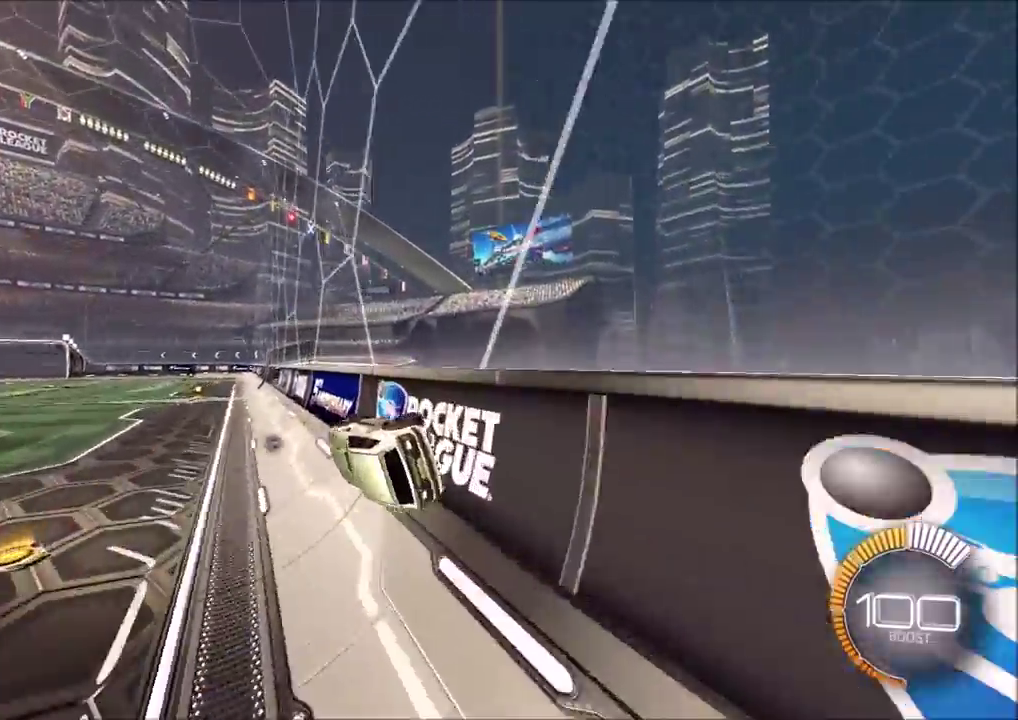
{"dt_ms": 400, "buttons": ["CROSS", "L1"], "left_stick": "right", "events": [[83, "left_stick", "right"], [150, "CROSS", "down"], [300, "CROSS", "up"], [350, "CROSS", "down"]]}
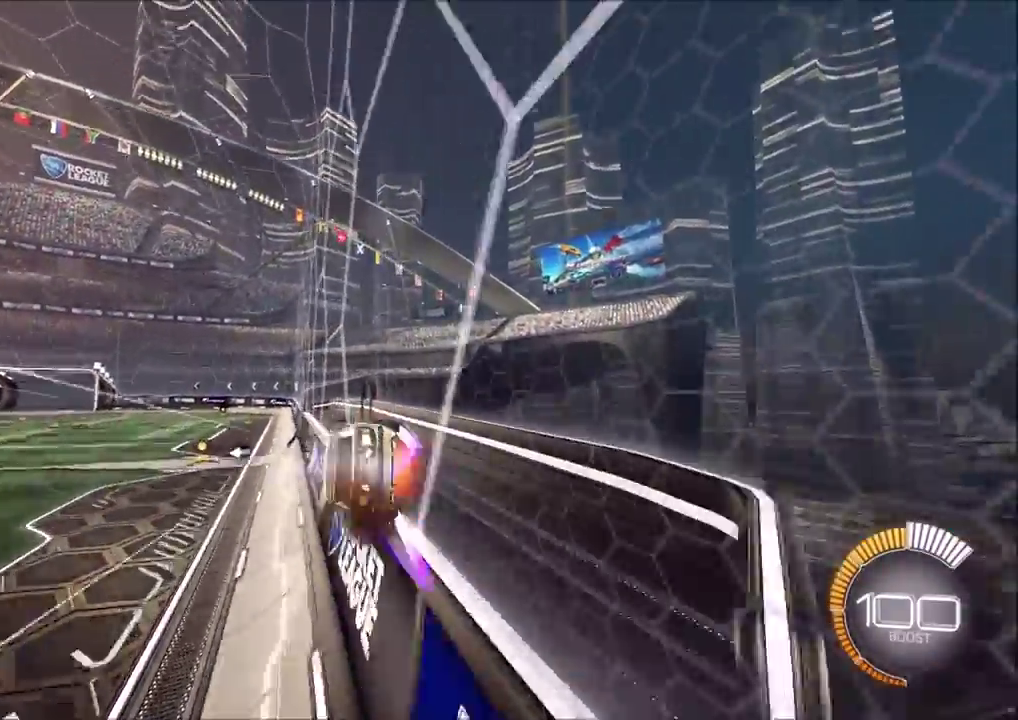
{"dt_ms": 500, "buttons": ["L1"], "left_stick": "up-right", "events": [[117, "CROSS", "up"], [150, "left_stick", "up-right"], [183, "CROSS", "down"], [350, "CROSS", "up"], [400, "CROSS", "down"], [467, "CROSS", "up"]]}
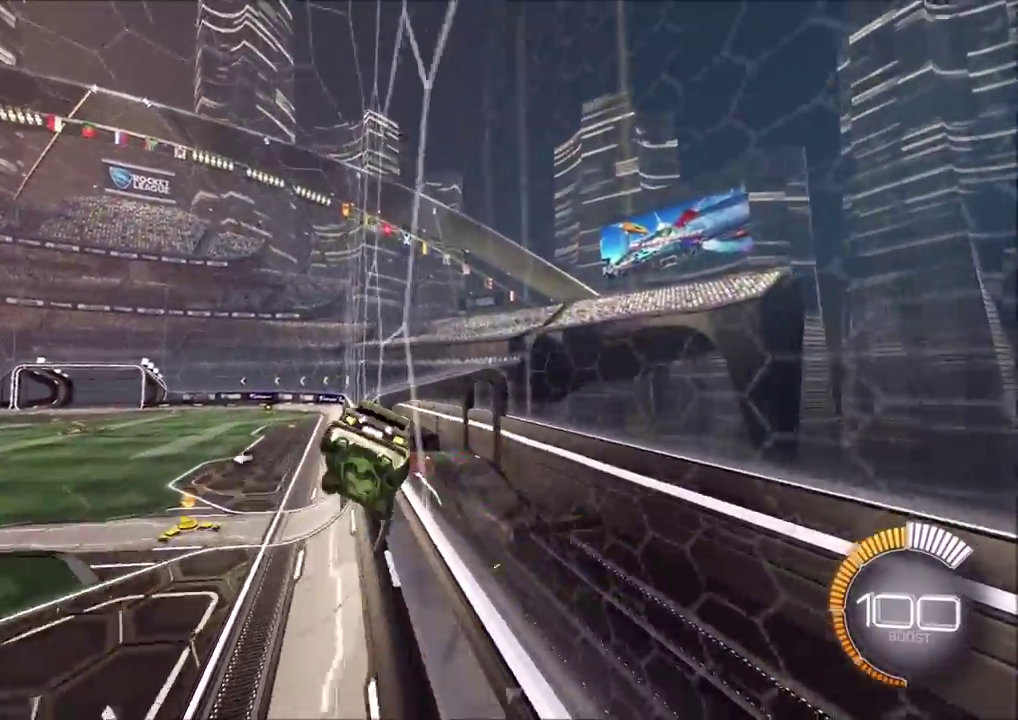
{"dt_ms": 500, "buttons": ["L1"], "left_stick": "right", "events": [[17, "CROSS", "down"], [100, "CROSS", "up"], [167, "L1", "up"], [167, "left_stick", "right"], [250, "CIRCLE", "down"], [283, "L1", "down"], [283, "R2", "down"], [400, "R2", "up"], [417, "CIRCLE", "up"]]}
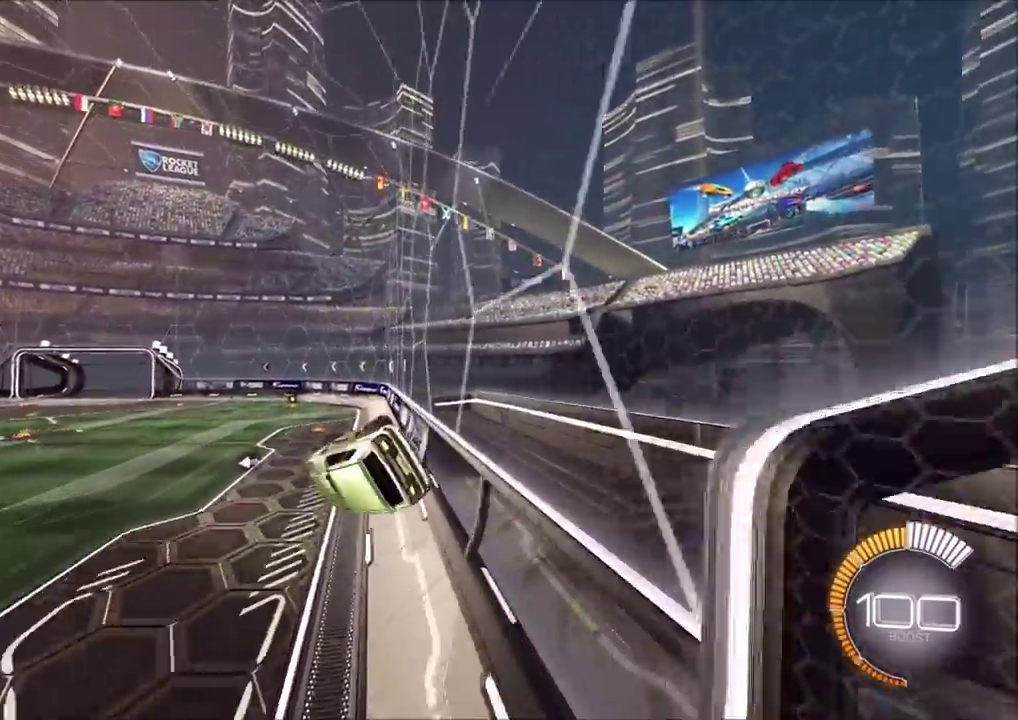
{"dt_ms": 400, "buttons": [], "left_stick": "center", "events": [[233, "L1", "up"], [233, "left_stick", "down-right"], [283, "left_stick", "center"]]}
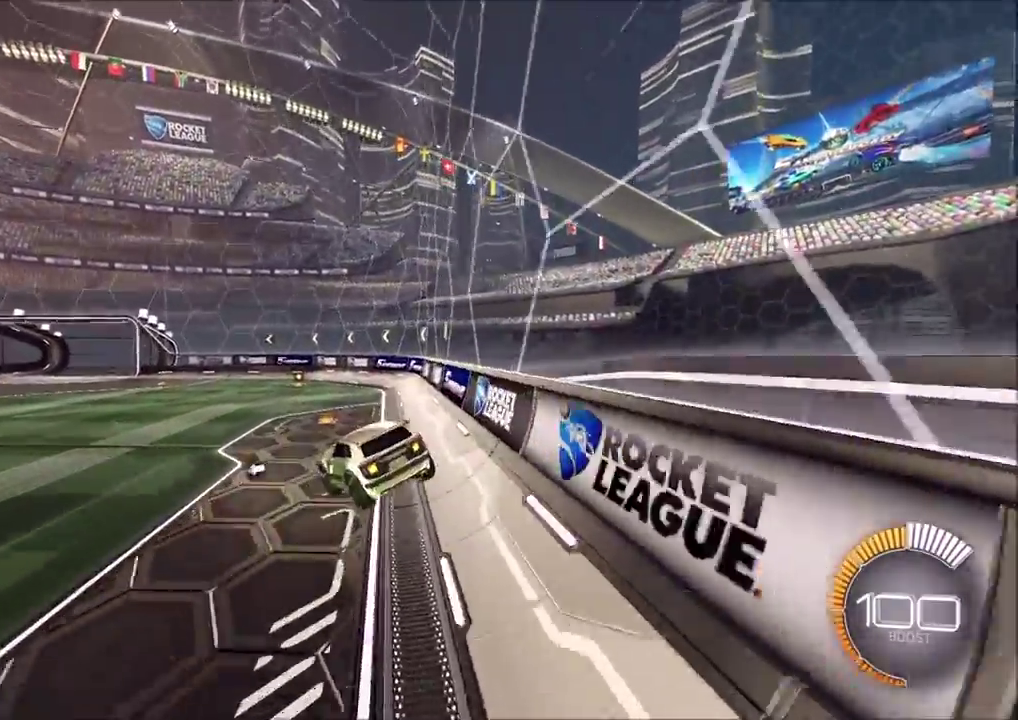
{"dt_ms": 600, "buttons": ["L1", "L2"], "left_stick": "up", "events": [[17, "left_stick", "down"], [183, "left_stick", "right"], [267, "L1", "down"], [283, "L2", "down"], [500, "left_stick", "up-left"], [517, "CROSS", "down"], [550, "CROSS", "up"], [550, "left_stick", "up"]]}
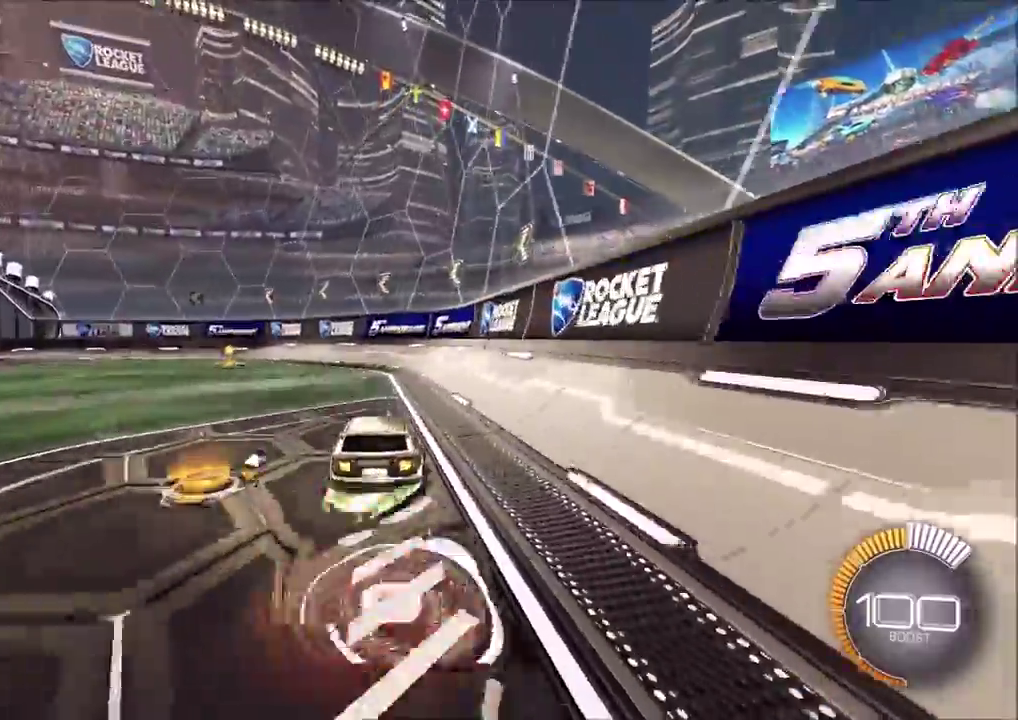
{"dt_ms": 300, "buttons": ["CIRCLE"], "left_stick": "center", "events": [[17, "L1", "up"], [17, "L2", "up"], [117, "CIRCLE", "down"], [133, "left_stick", "center"]]}
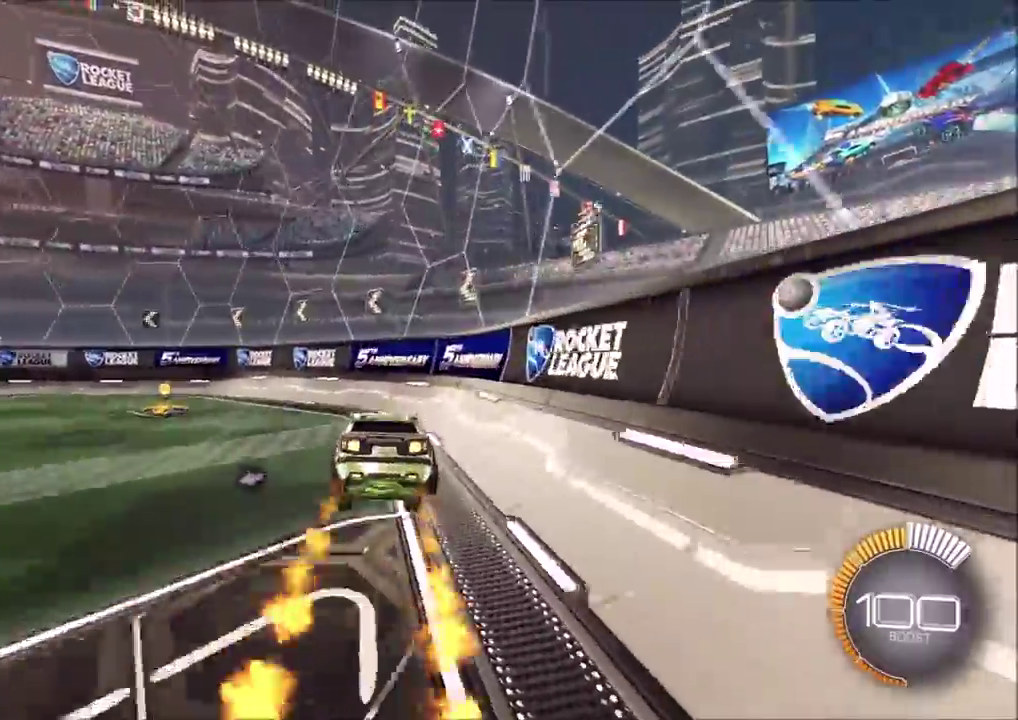
{"dt_ms": 900, "buttons": ["L1"], "left_stick": "up-right", "events": [[50, "left_stick", "down-left"], [67, "L1", "down"], [133, "CIRCLE", "up"], [367, "left_stick", "down-right"], [400, "CROSS", "down"], [450, "CROSS", "up"], [483, "left_stick", "up-right"], [500, "CROSS", "down"], [550, "CROSS", "up"], [617, "CROSS", "down"], [667, "CROSS", "up"], [733, "CROSS", "down"], [783, "CROSS", "up"], [833, "CROSS", "down"], [900, "CROSS", "up"]]}
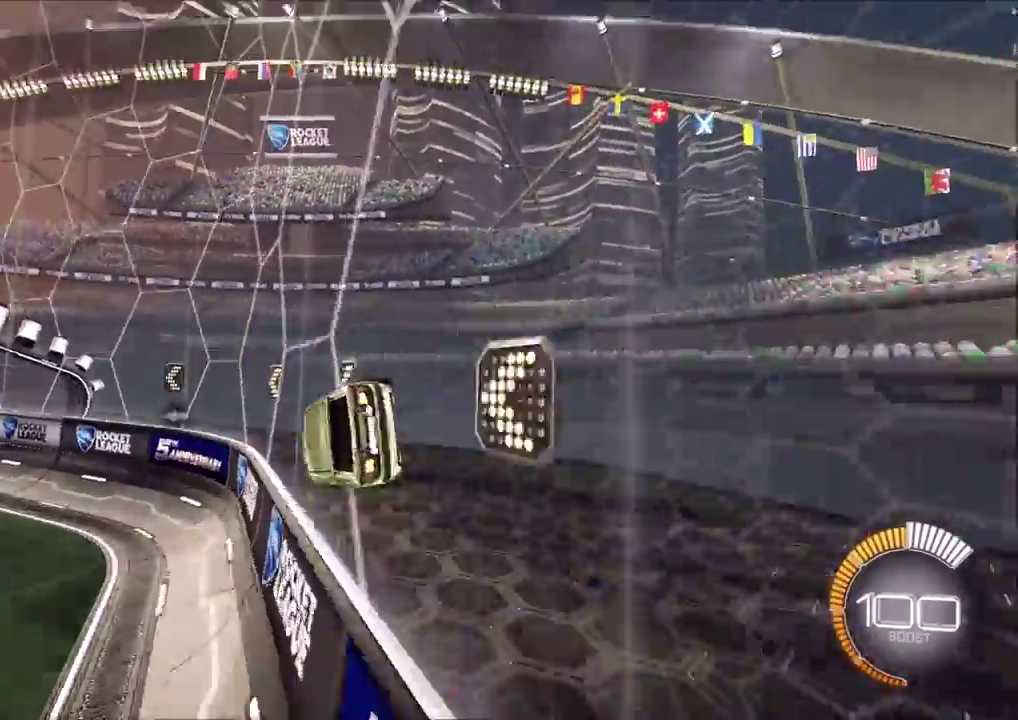
{"dt_ms": 300, "buttons": ["CROSS", "L1"], "left_stick": "up-right", "events": [[33, "CROSS", "down"], [117, "CROSS", "up"], [150, "CROSS", "down"], [200, "CROSS", "up"], [267, "CROSS", "down"]]}
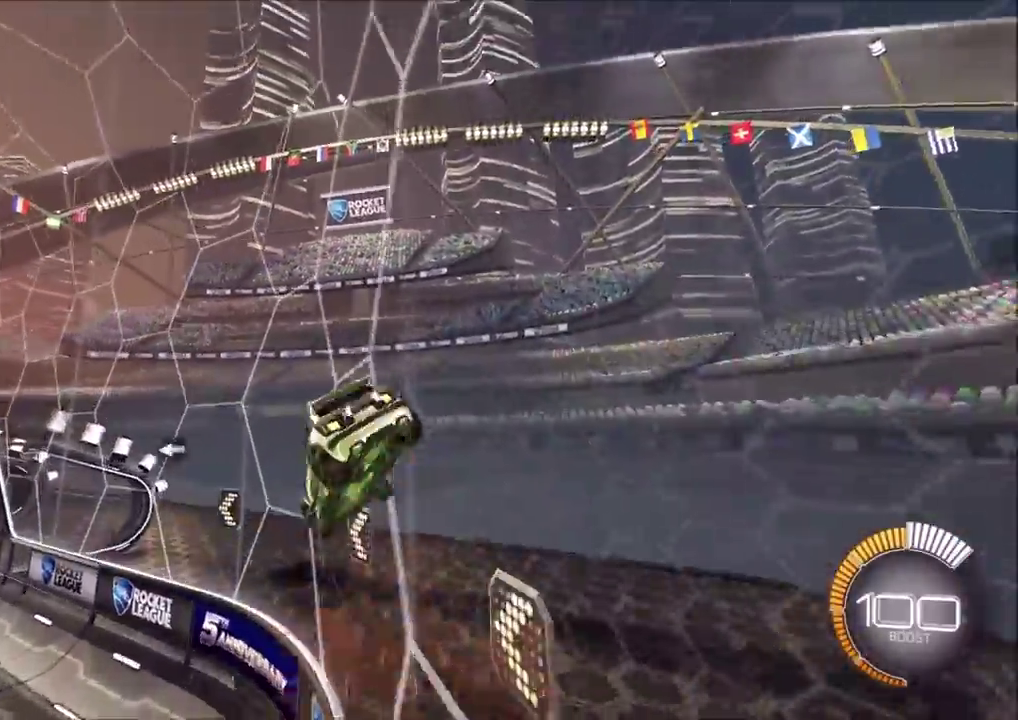
{"dt_ms": 600, "buttons": ["CIRCLE", "L1", "R2"], "left_stick": "right", "events": [[17, "CROSS", "up"], [83, "CROSS", "down"], [150, "CROSS", "up"], [233, "L1", "up"], [233, "left_stick", "right"], [267, "CIRCLE", "down"], [300, "R2", "down"], [317, "L1", "down"]]}
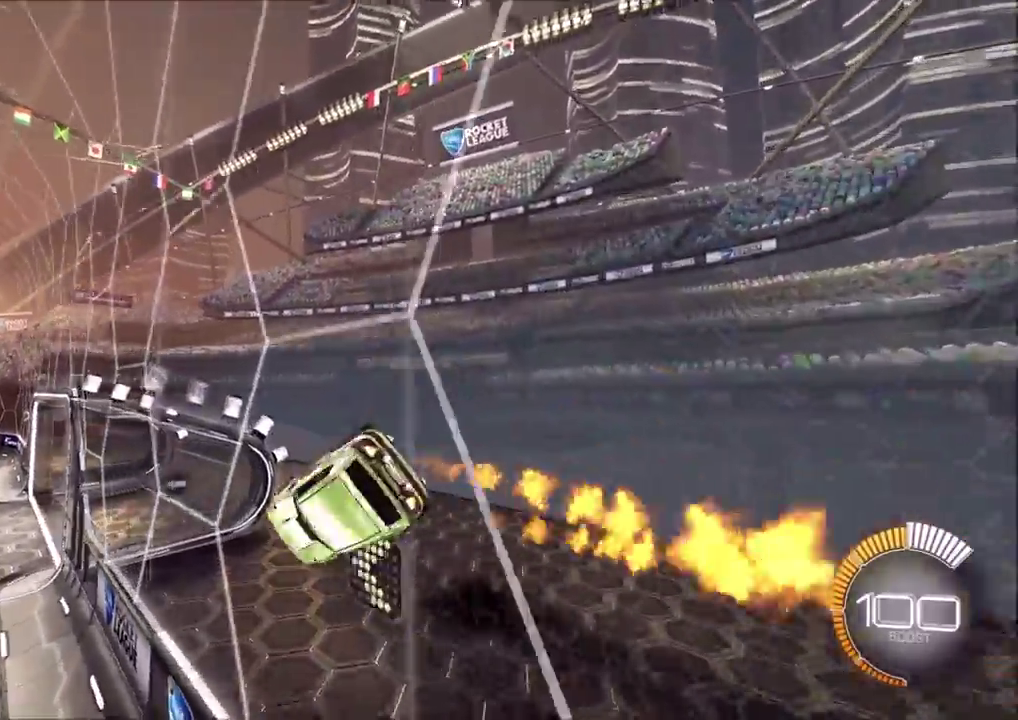
{"dt_ms": 400, "buttons": ["CIRCLE", "L1", "R2"], "left_stick": "up-left", "events": [[50, "L1", "up"], [150, "left_stick", "up-right"], [200, "CROSS", "down"], [217, "left_stick", "up"], [233, "L1", "down"], [250, "CROSS", "up"], [367, "left_stick", "up-left"]]}